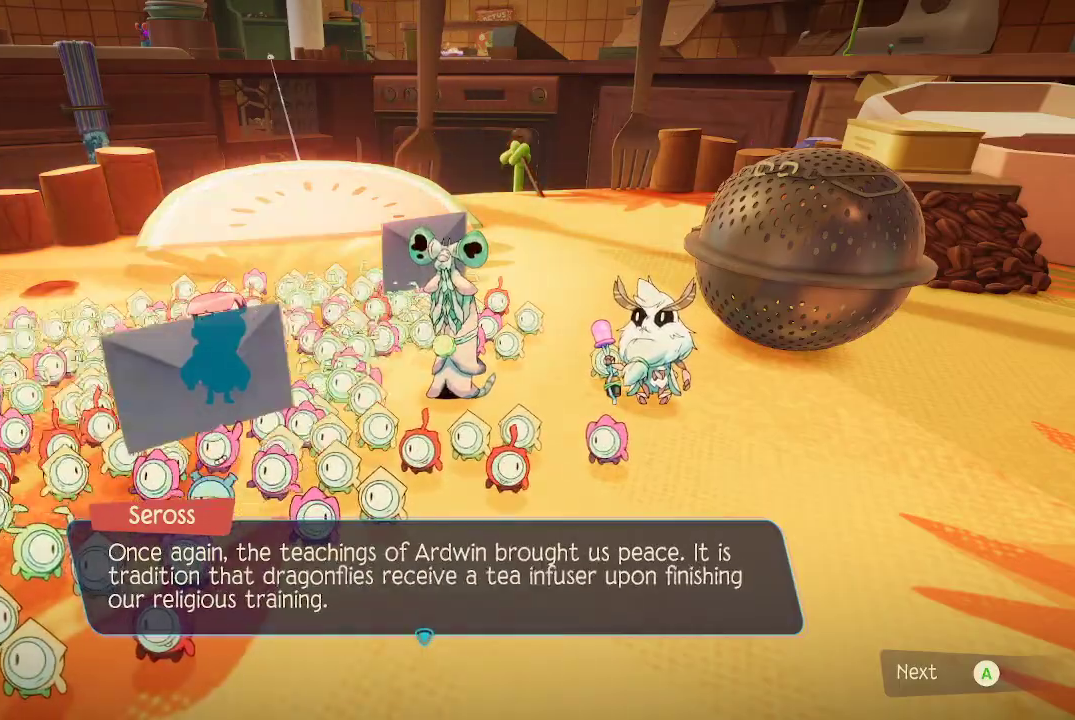
Gameplay with a controller (Xbox layout); each line is a JSON object with the inputs held at the frame after it. "events" lists button and stick changes between this image and that frame as [ms after this image, input, new state], when the widget could be followed in between. Not read: L3.
{"buttons": [], "left_stick": "center", "right_stick": "center", "events": [[200, "A", "down"], [300, "A", "up"]]}
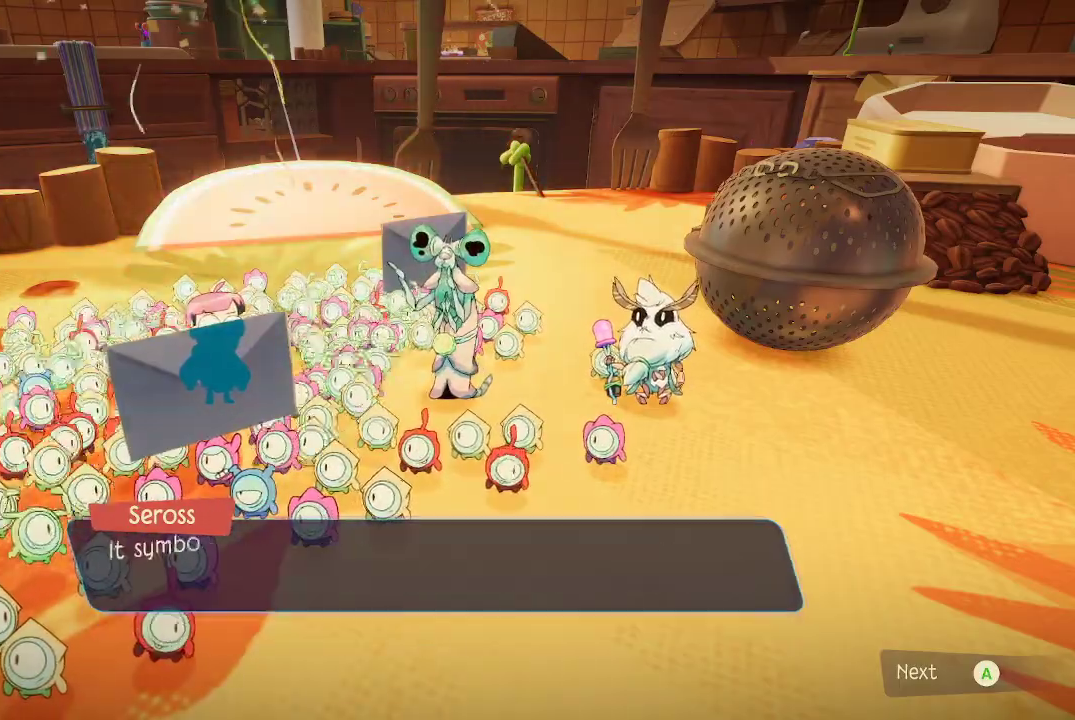
{"buttons": [], "left_stick": "center", "right_stick": "center", "events": []}
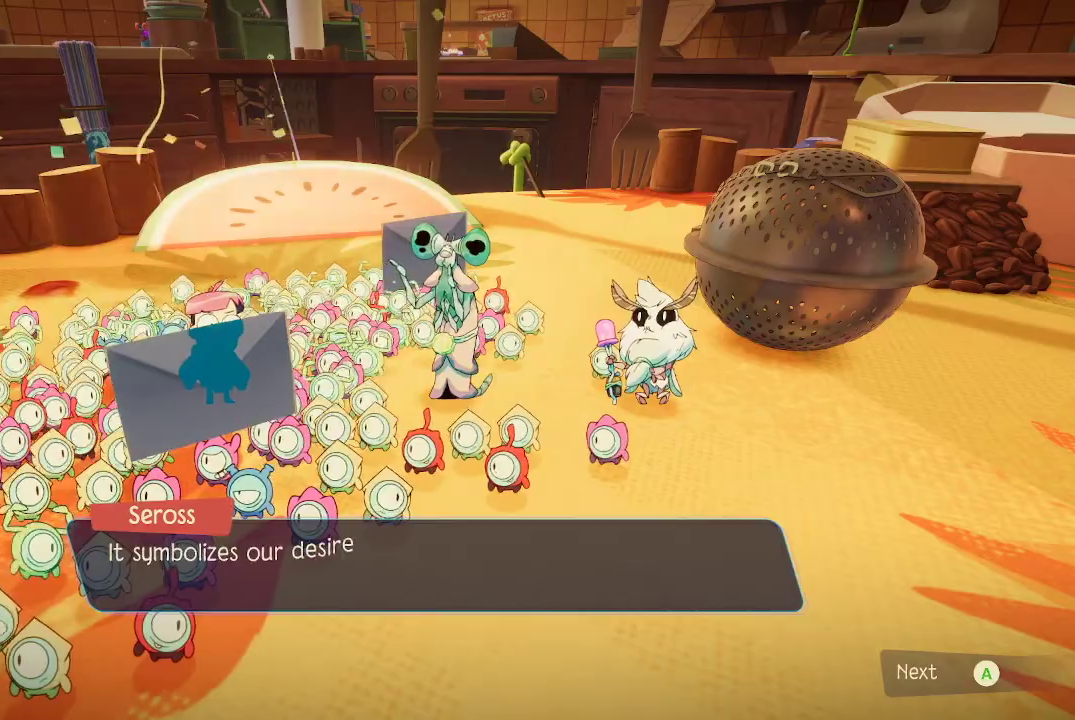
{"buttons": [], "left_stick": "center", "right_stick": "center", "events": []}
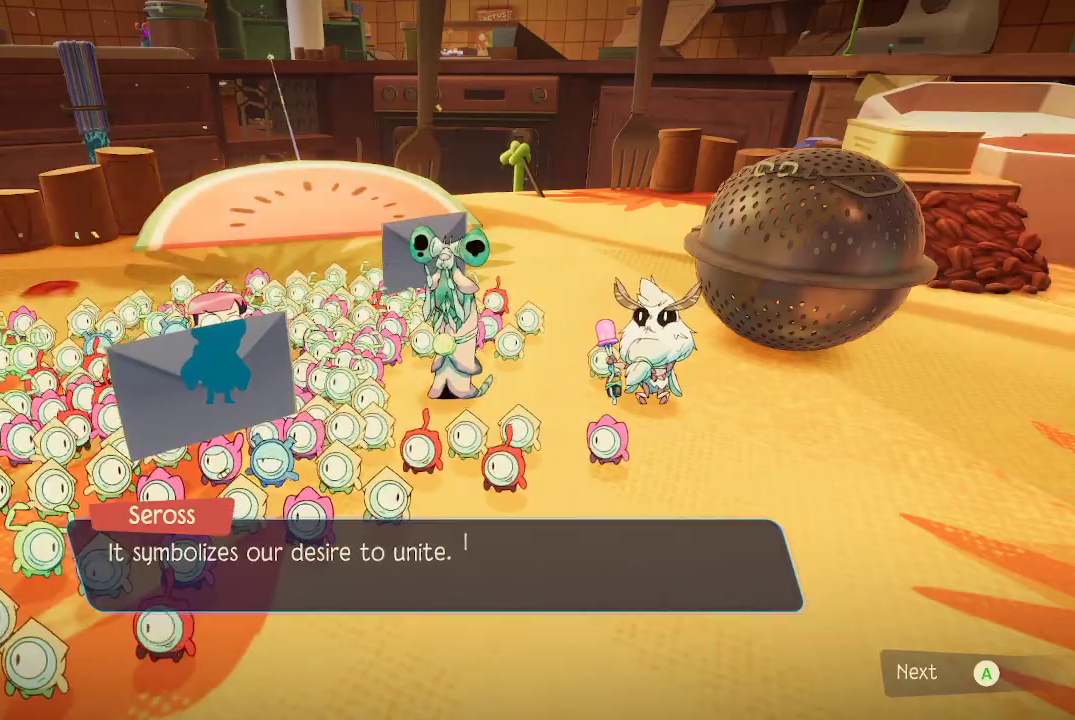
{"buttons": [], "left_stick": "center", "right_stick": "center", "events": []}
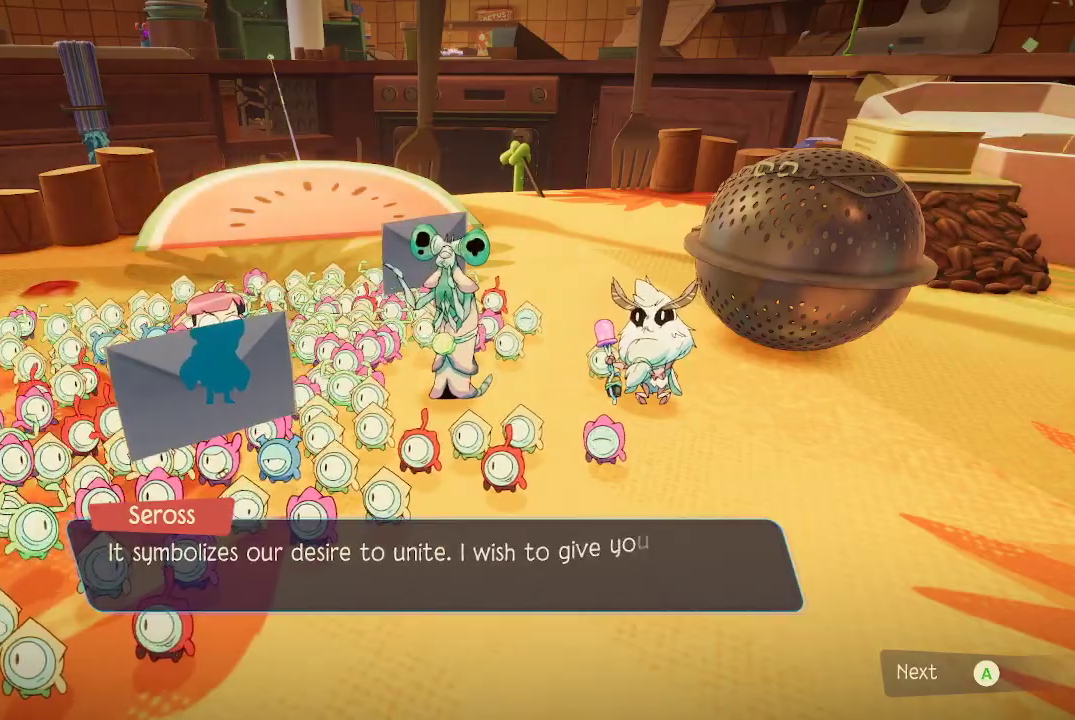
{"buttons": [], "left_stick": "center", "right_stick": "center", "events": []}
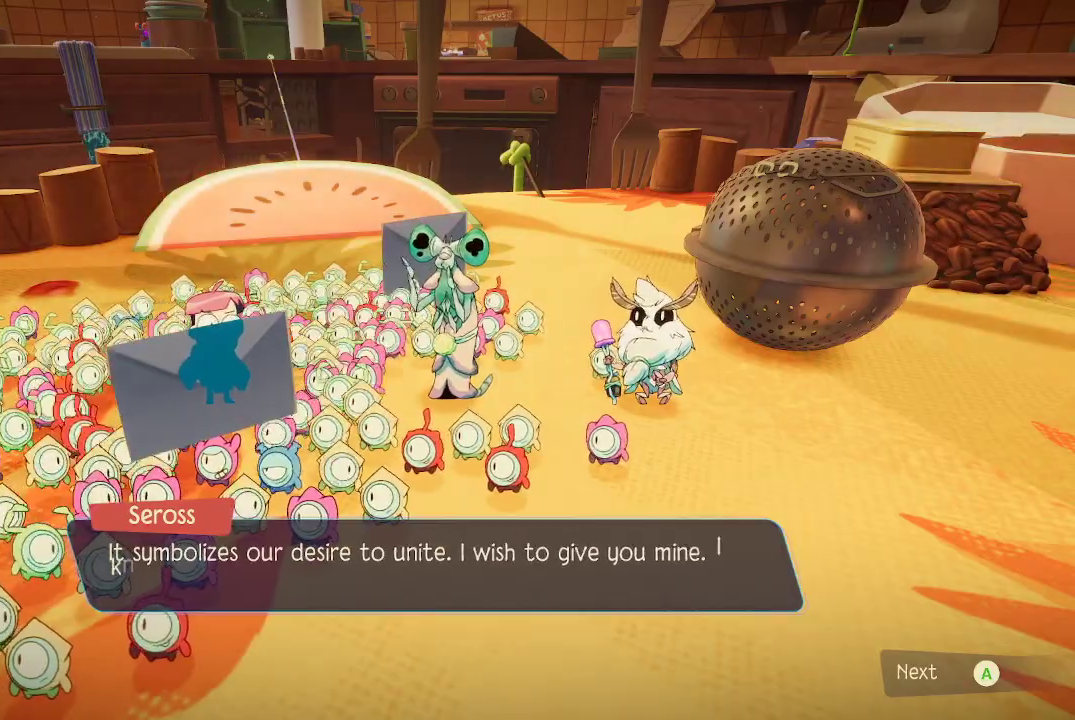
{"buttons": [], "left_stick": "center", "right_stick": "center", "events": []}
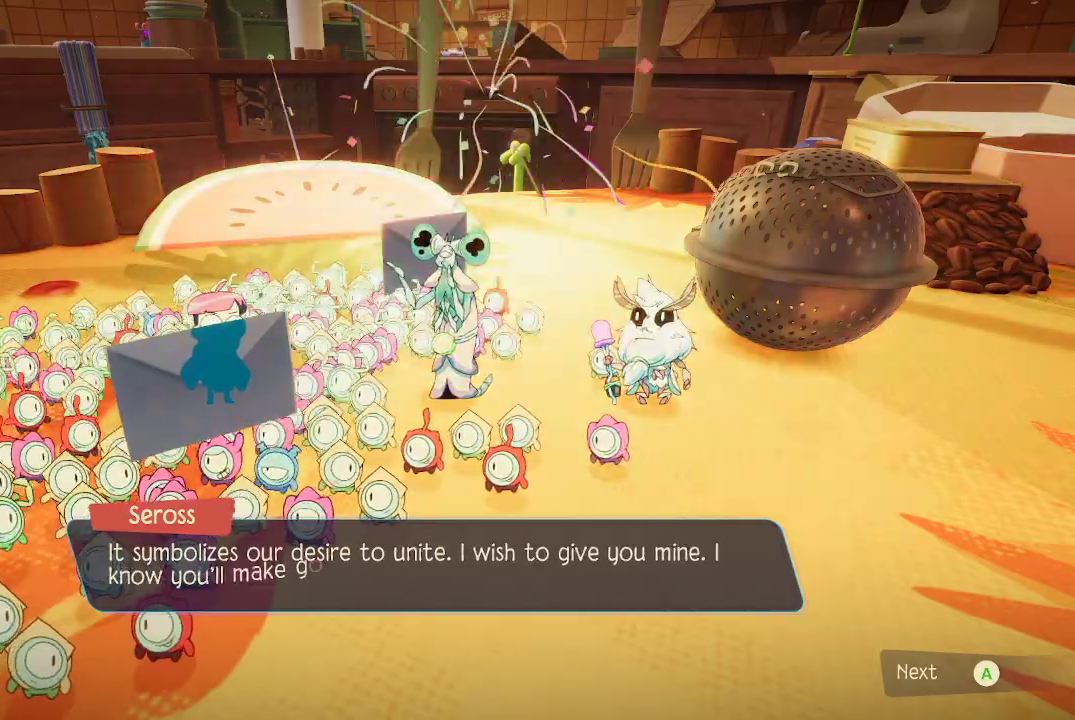
{"buttons": [], "left_stick": "center", "right_stick": "center", "events": []}
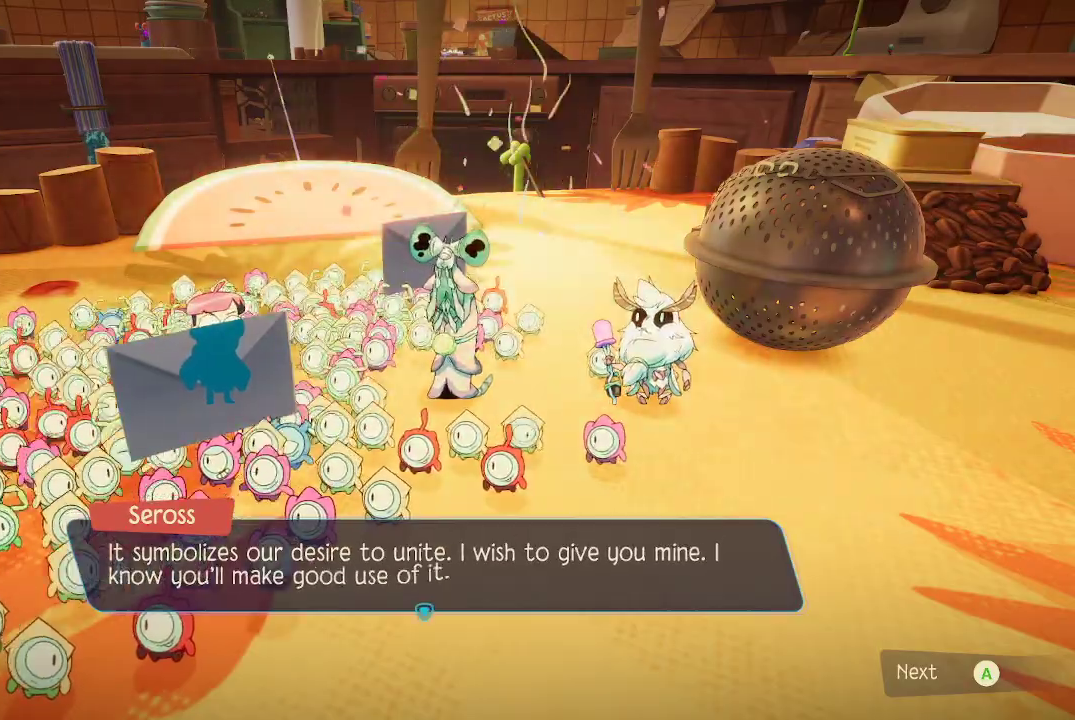
{"buttons": ["A"], "left_stick": "center", "right_stick": "center", "events": [[433, "A", "down"]]}
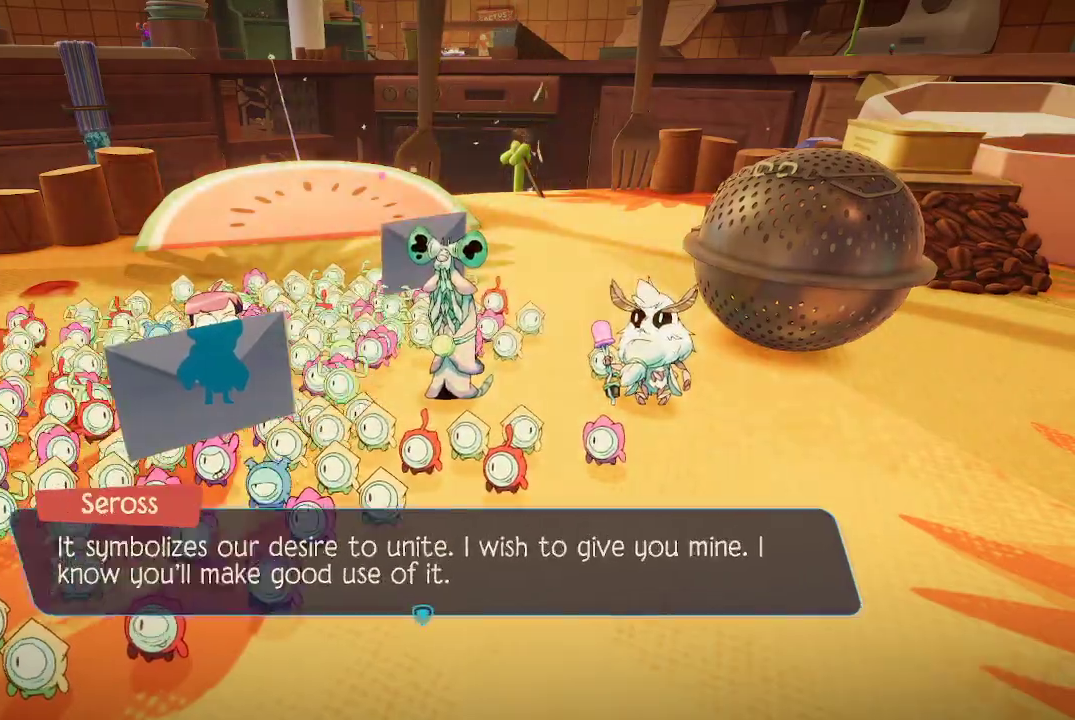
{"buttons": [], "left_stick": "center", "right_stick": "center", "events": [[67, "A", "up"]]}
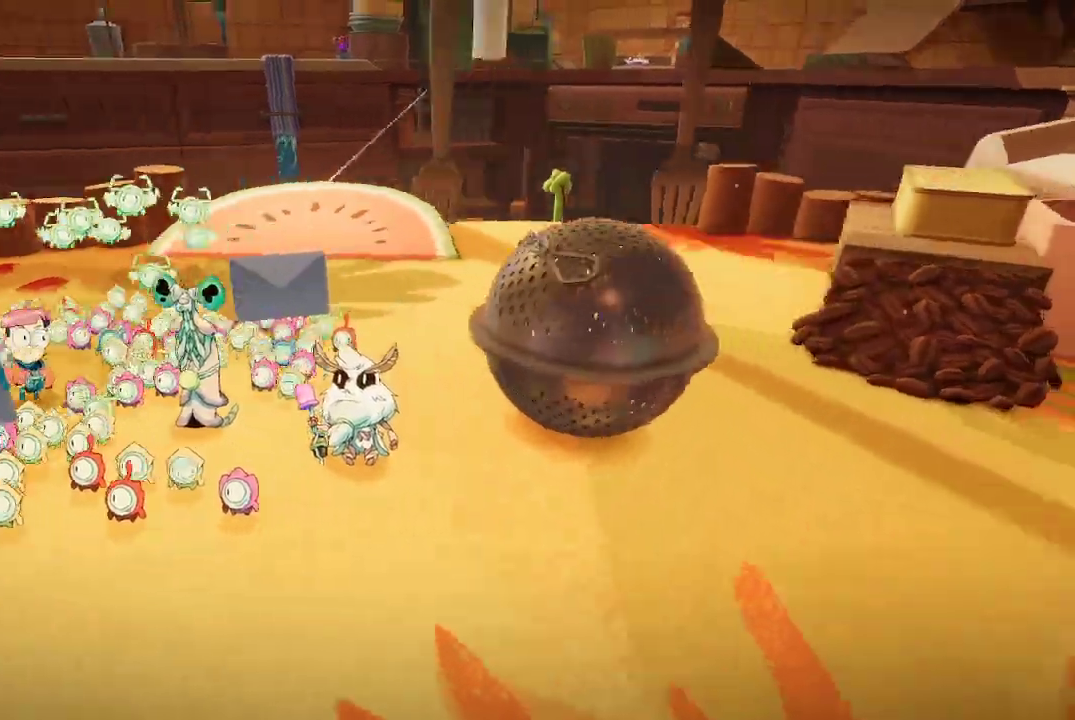
{"buttons": [], "left_stick": "center", "right_stick": "center", "events": []}
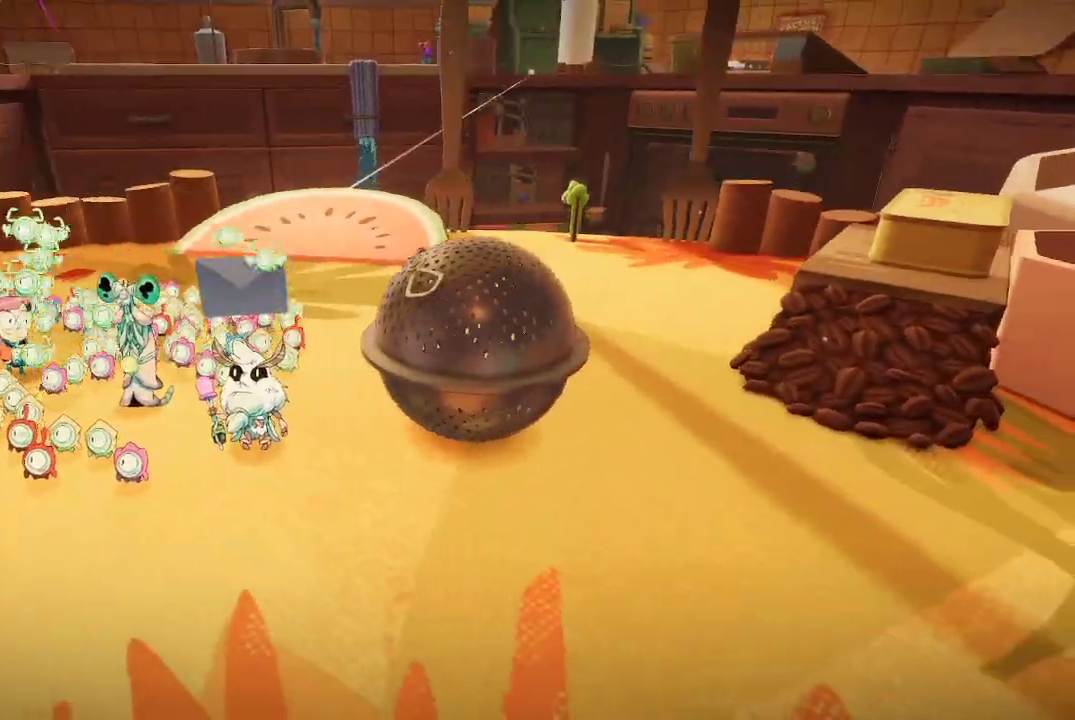
{"buttons": [], "left_stick": "center", "right_stick": "center", "events": []}
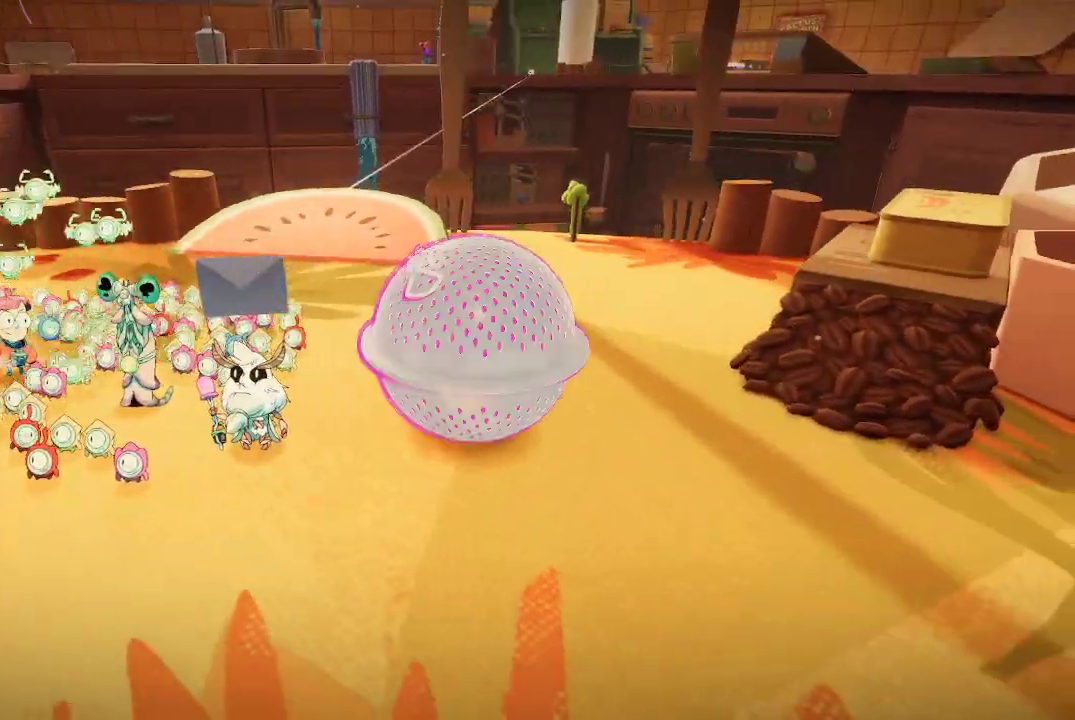
{"buttons": [], "left_stick": "center", "right_stick": "center", "events": []}
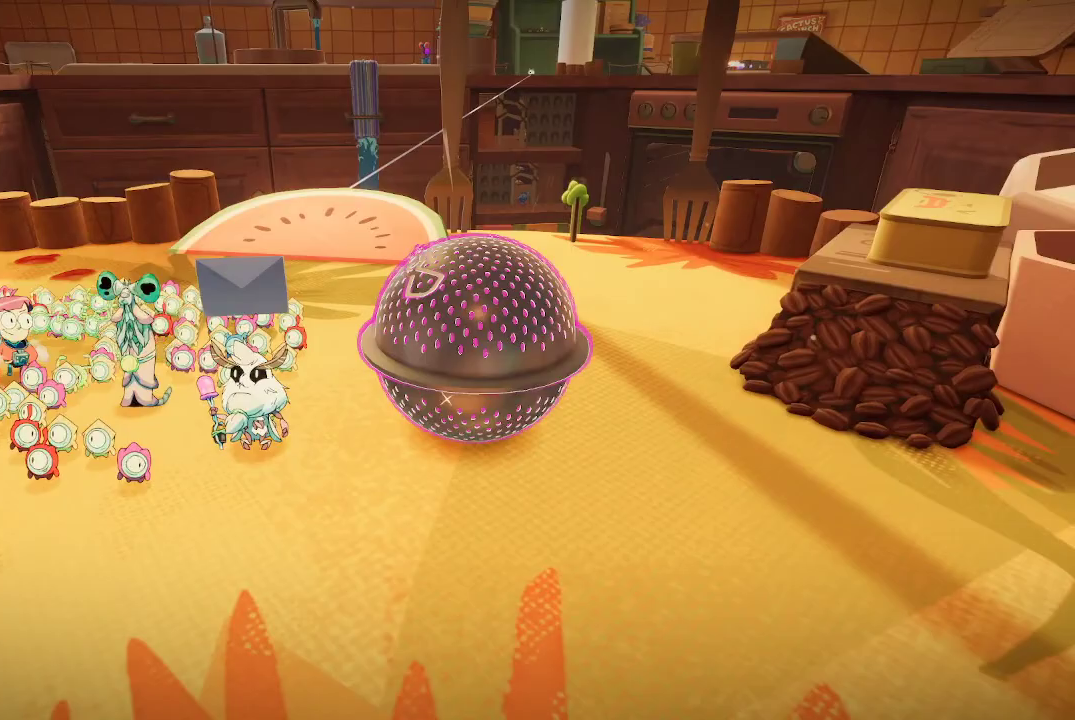
{"buttons": [], "left_stick": "center", "right_stick": "center", "events": []}
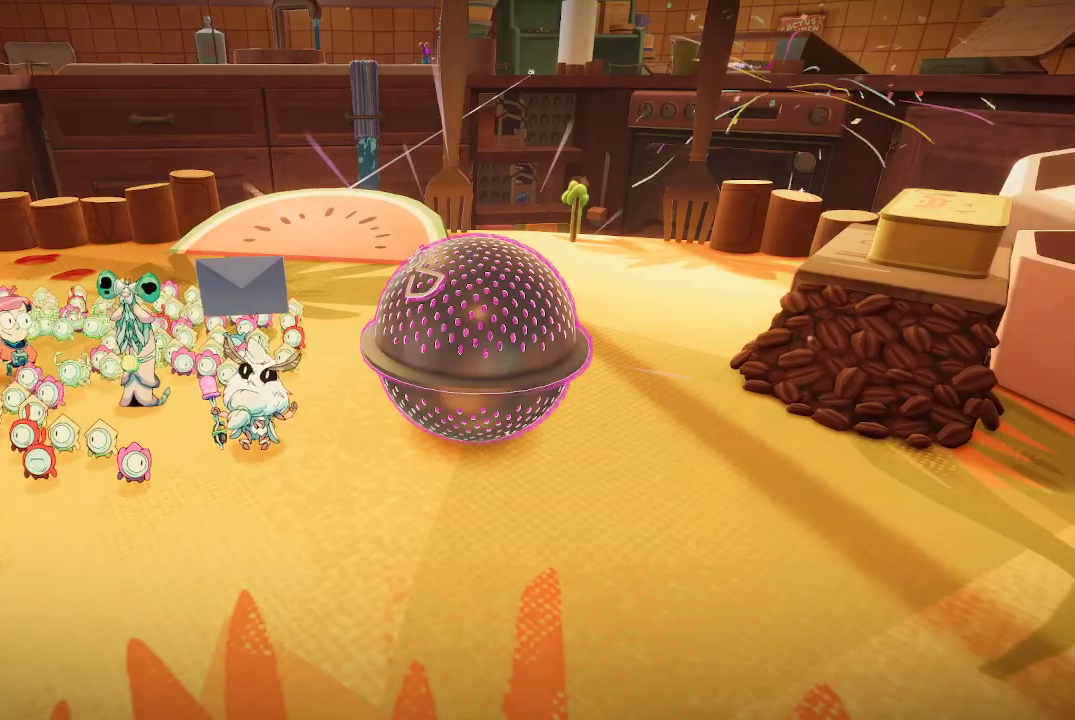
{"buttons": [], "left_stick": "center", "right_stick": "center", "events": []}
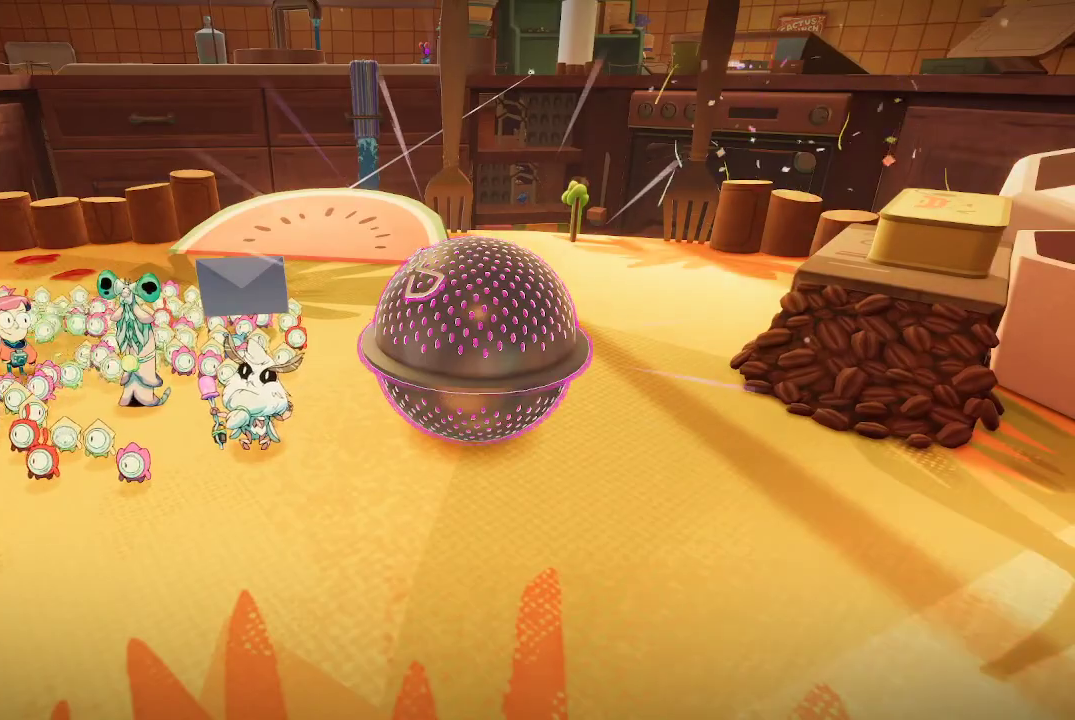
{"buttons": [], "left_stick": "center", "right_stick": "center", "events": [[300, "left_stick", "right"], [367, "left_stick", "center"]]}
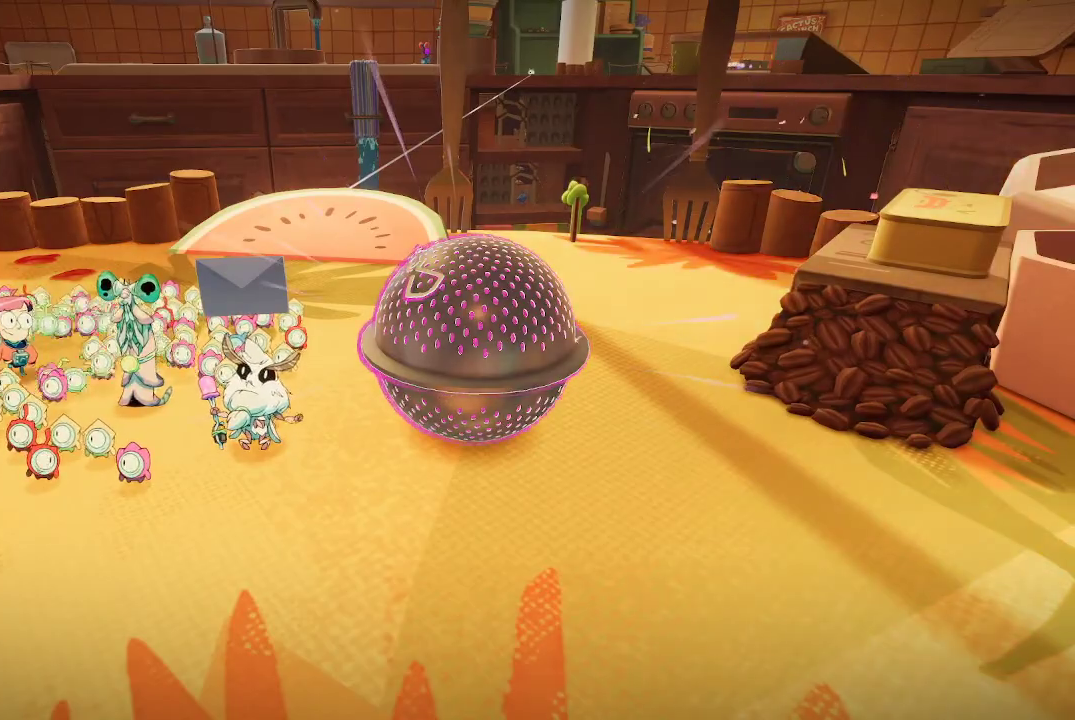
{"buttons": [], "left_stick": "center", "right_stick": "center", "events": []}
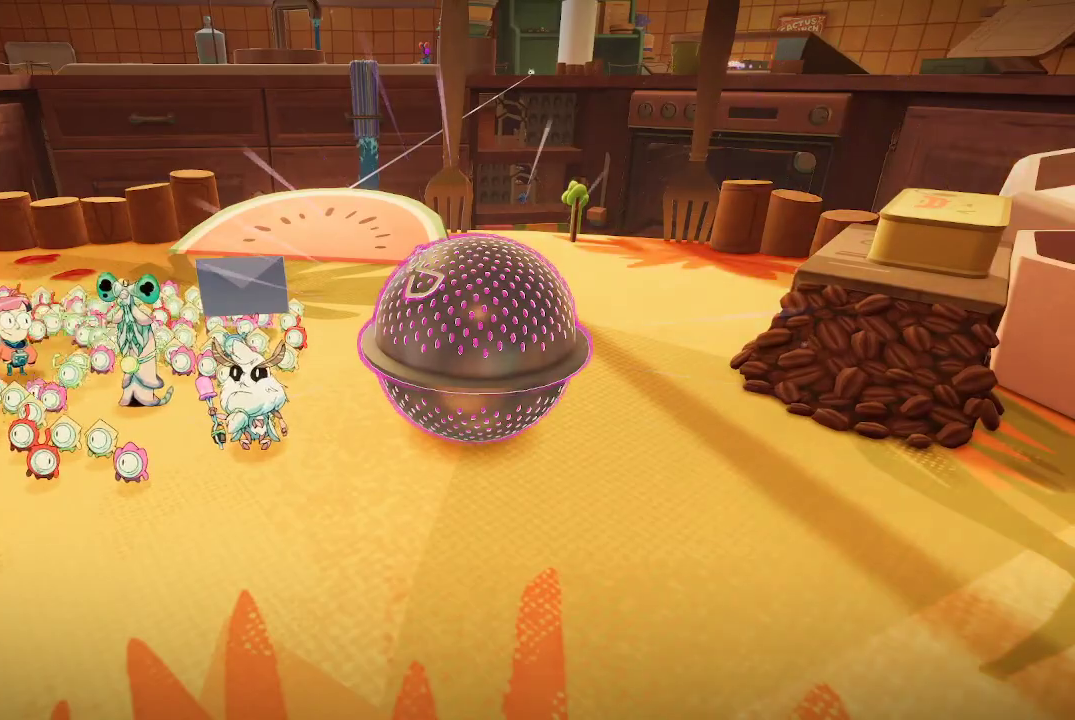
{"buttons": [], "left_stick": "center", "right_stick": "center", "events": []}
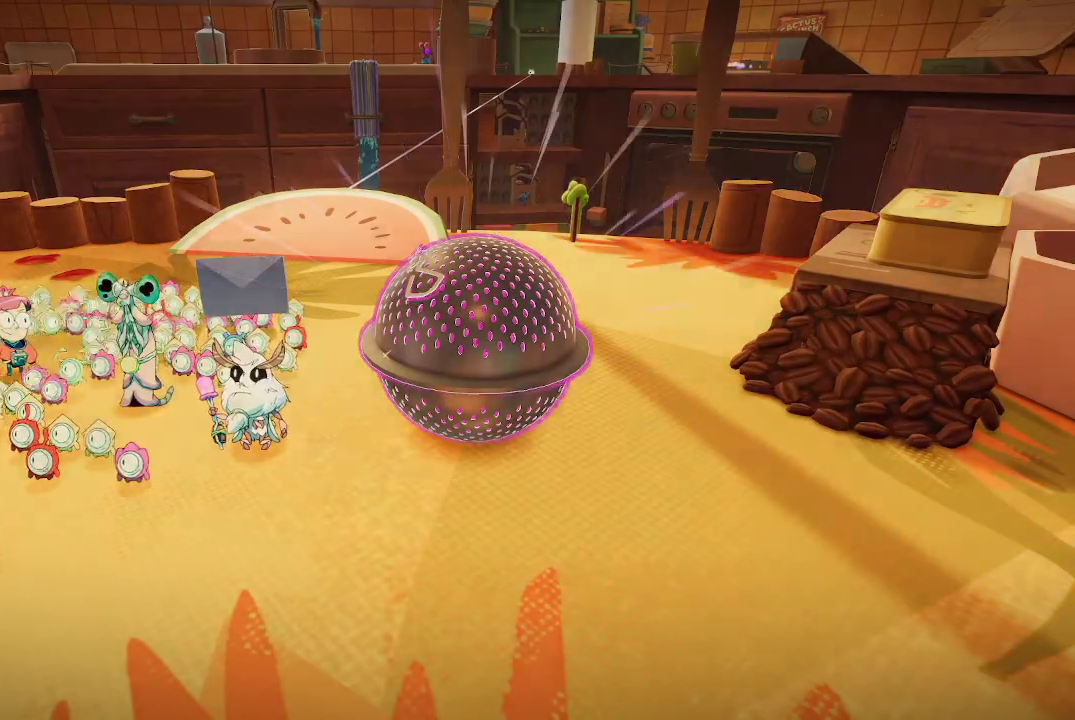
{"buttons": [], "left_stick": "center", "right_stick": "center", "events": []}
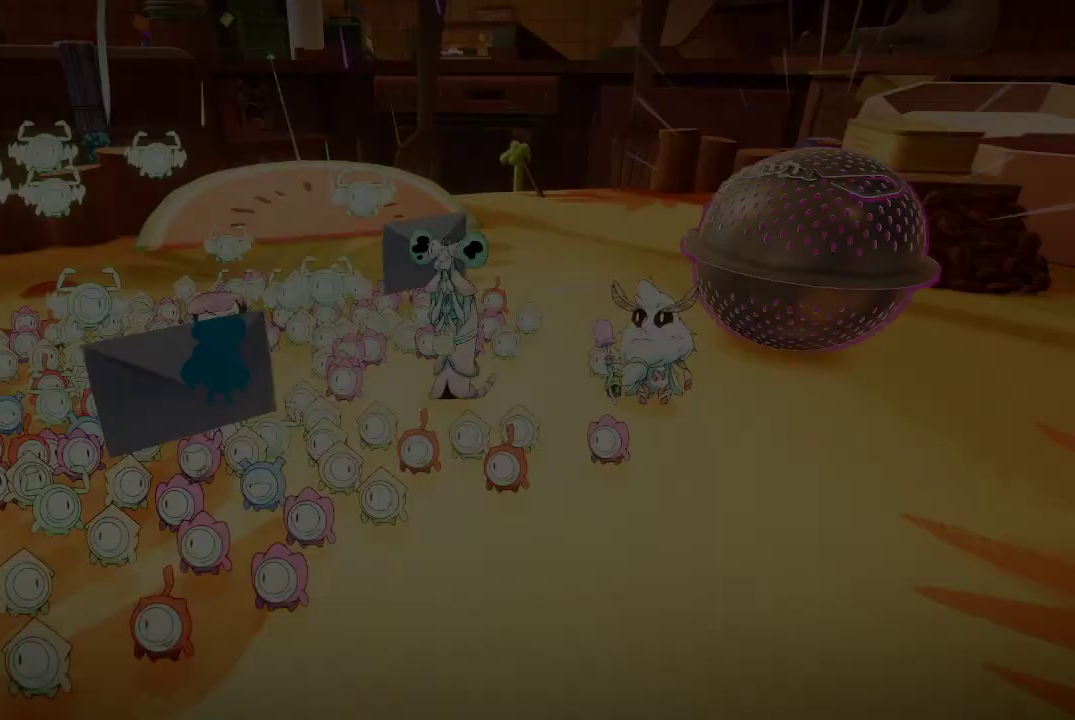
{"buttons": [], "left_stick": "down-right", "right_stick": "right", "events": [[400, "left_stick", "down-right"], [467, "right_stick", "right"]]}
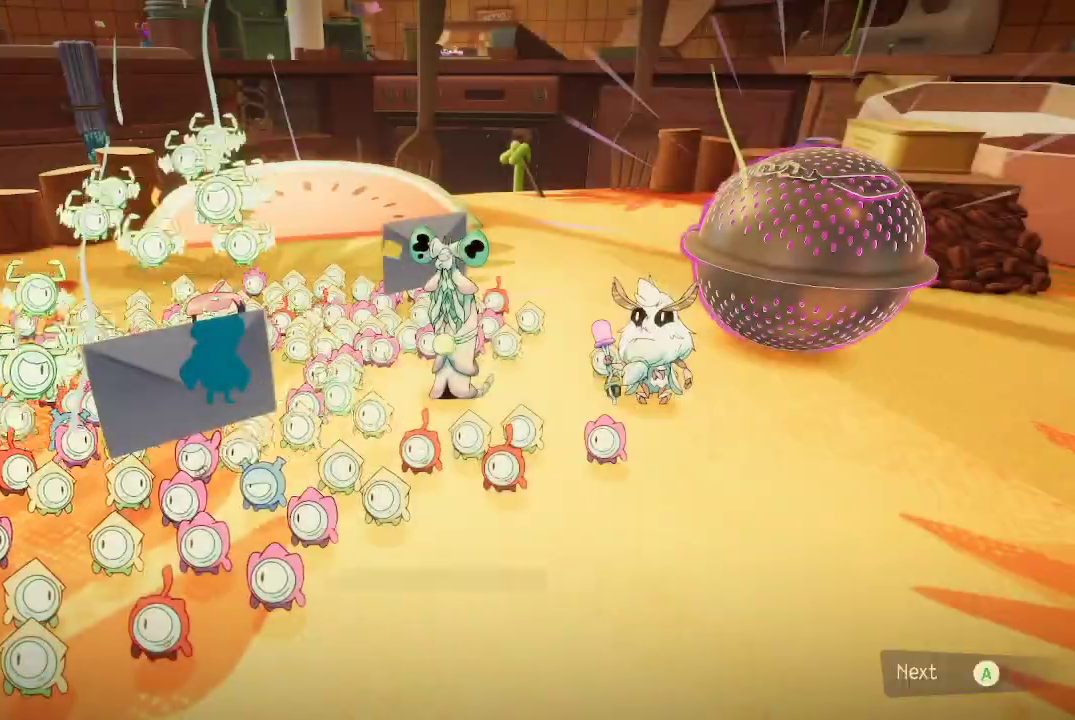
{"buttons": [], "left_stick": "center", "right_stick": "center", "events": [[133, "right_stick", "center"], [367, "left_stick", "center"]]}
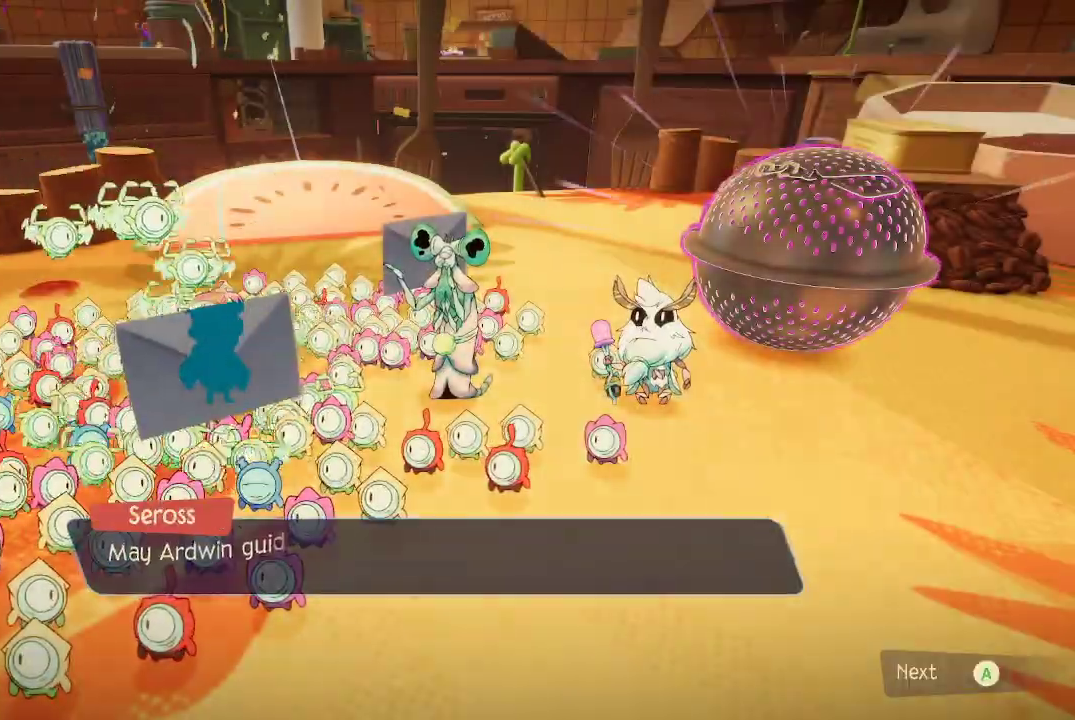
{"buttons": [], "left_stick": "center", "right_stick": "center", "events": []}
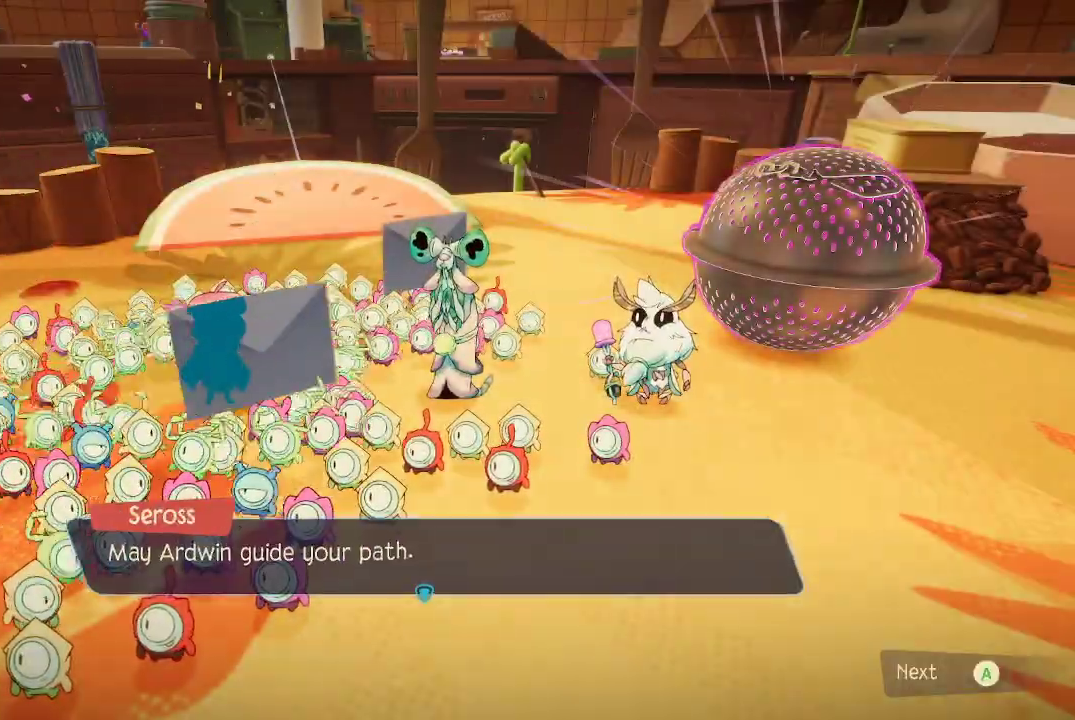
{"buttons": [], "left_stick": "center", "right_stick": "center", "events": []}
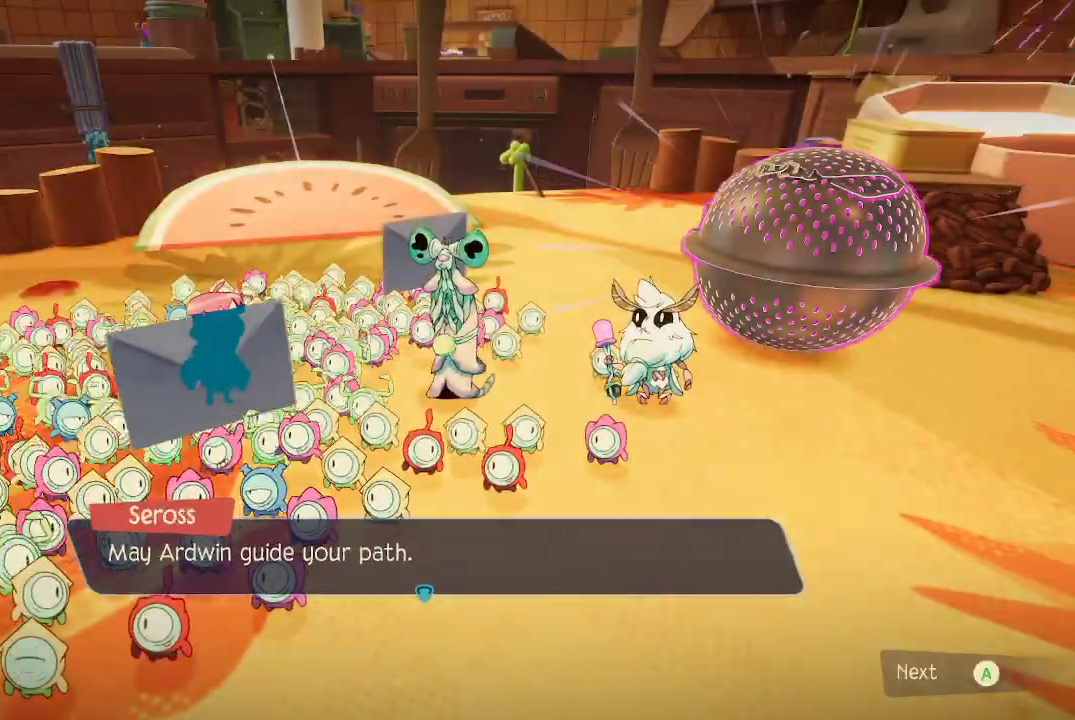
{"buttons": [], "left_stick": "center", "right_stick": "center", "events": [[33, "A", "down"], [100, "A", "up"]]}
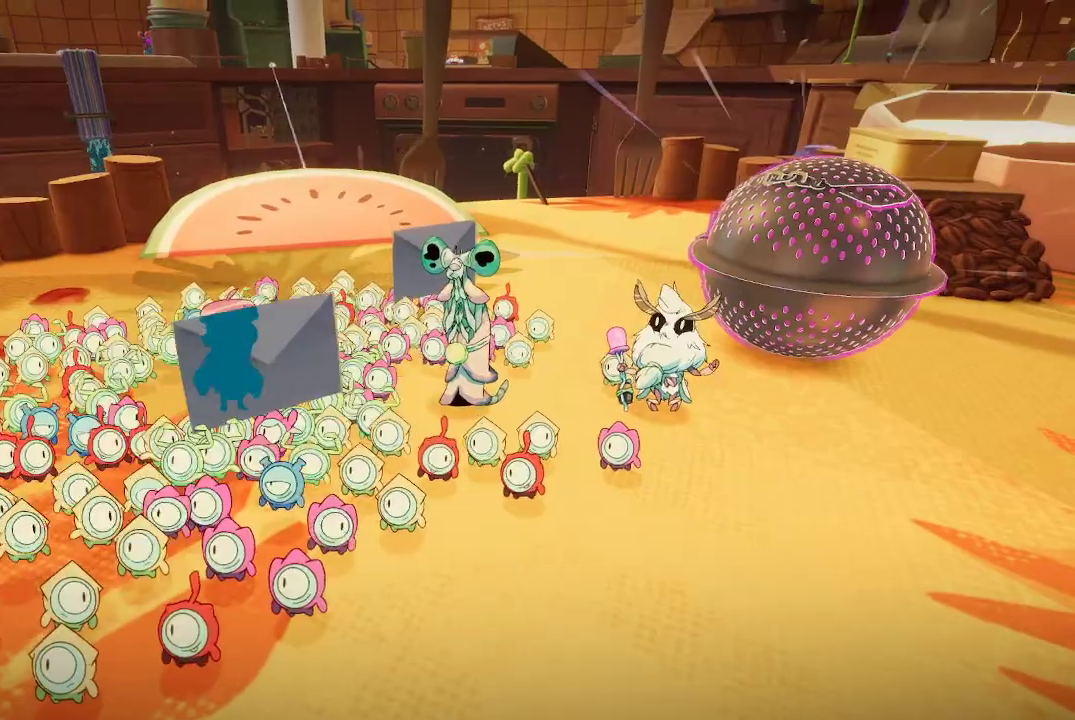
{"buttons": [], "left_stick": "center", "right_stick": "center", "events": []}
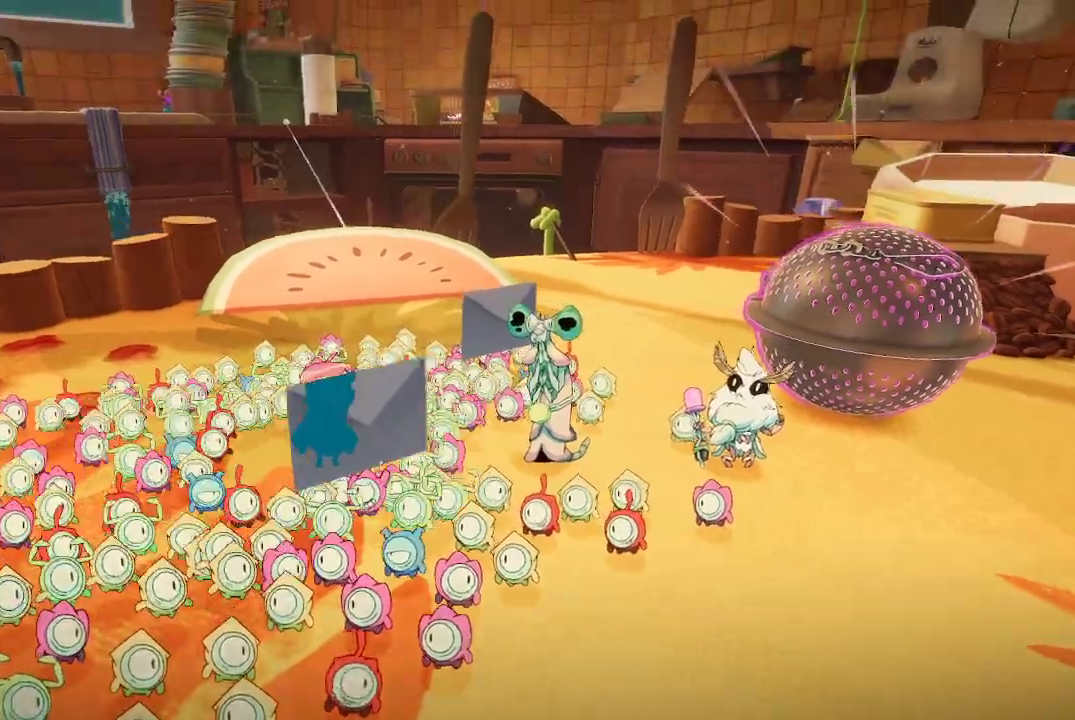
{"buttons": [], "left_stick": "center", "right_stick": "center", "events": []}
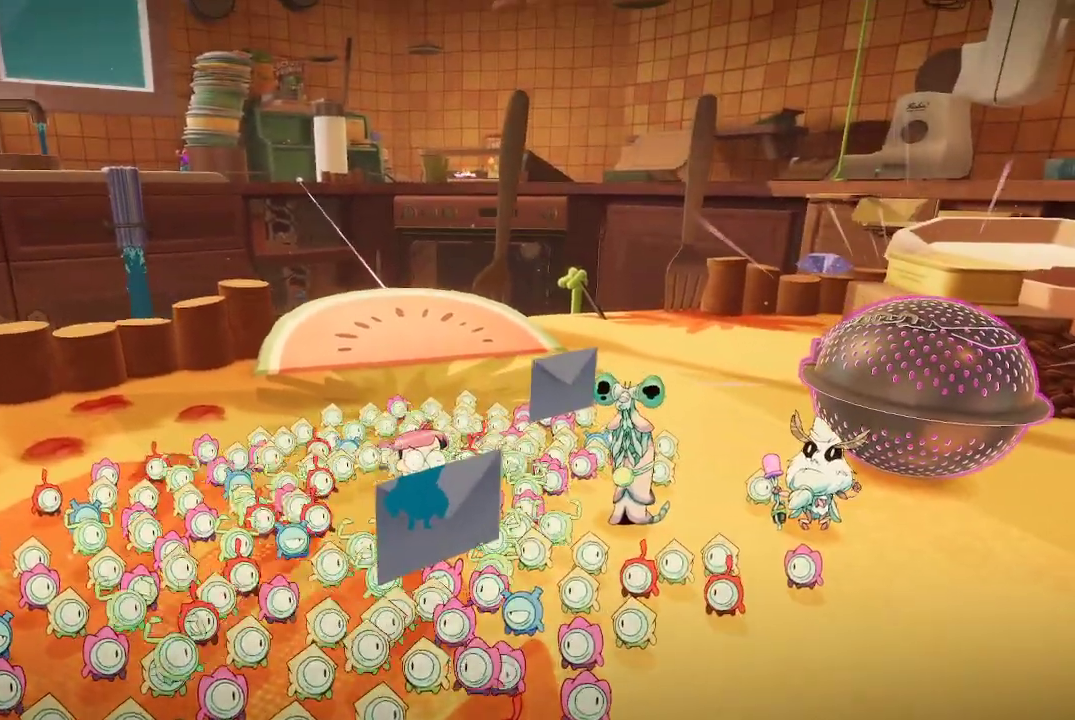
{"buttons": [], "left_stick": "down-right", "right_stick": "center", "events": [[33, "left_stick", "down-right"]]}
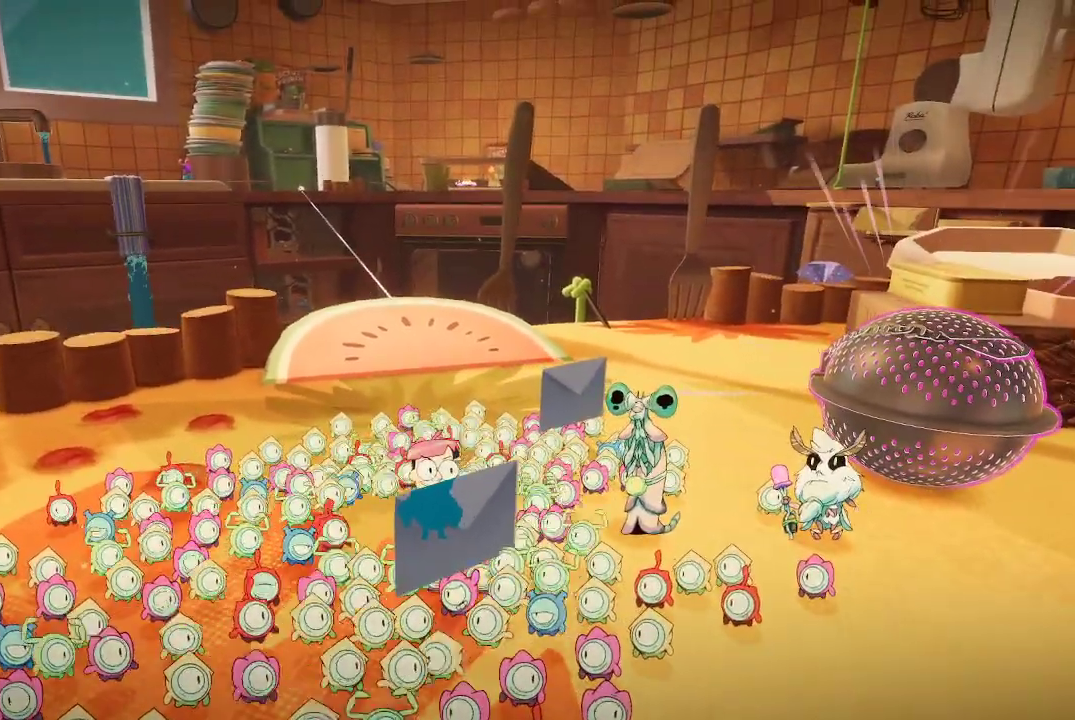
{"buttons": [], "left_stick": "down-right", "right_stick": "center", "events": [[200, "left_stick", "center"], [367, "left_stick", "down-right"]]}
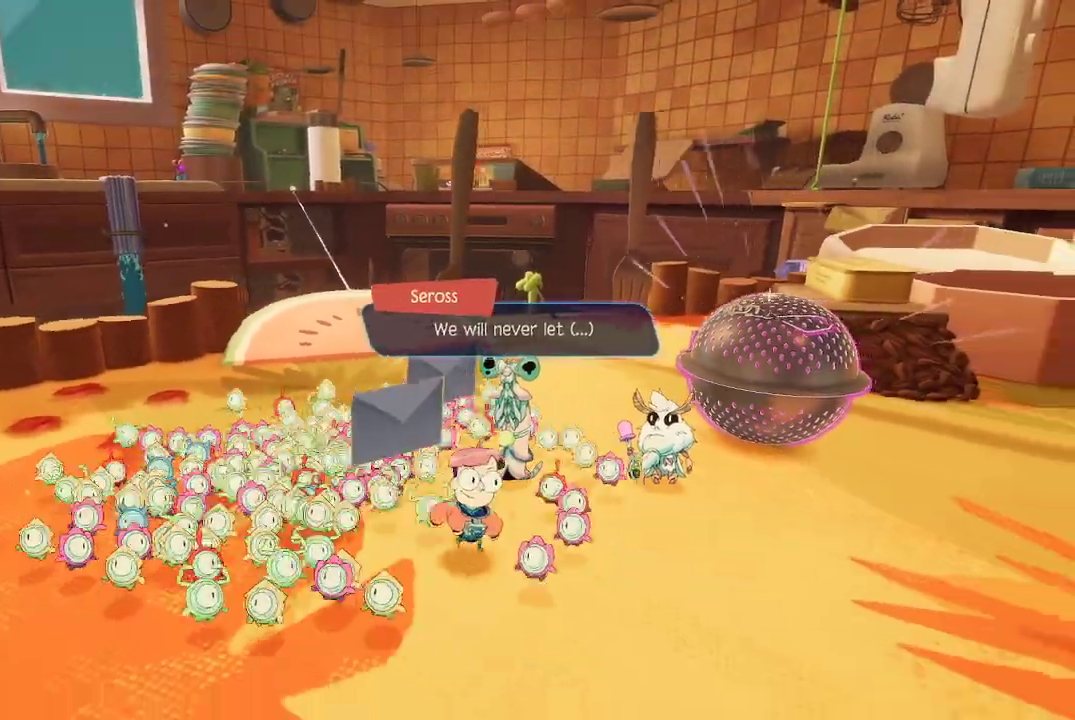
{"buttons": [], "left_stick": "up-right", "right_stick": "center", "events": [[200, "right_stick", "up-right"], [367, "right_stick", "up"], [433, "left_stick", "up-right"], [500, "right_stick", "center"]]}
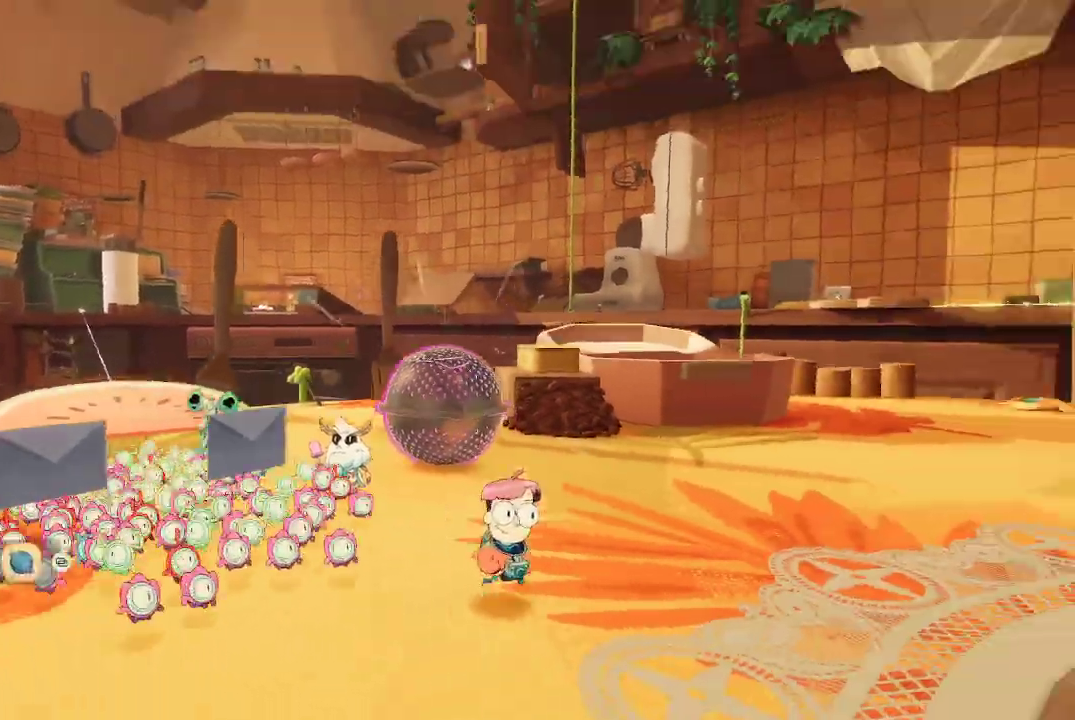
{"buttons": ["L2", "R2"], "left_stick": "center", "right_stick": "center", "events": [[67, "L2", "down"], [67, "left_stick", "center"], [367, "R2", "down"]]}
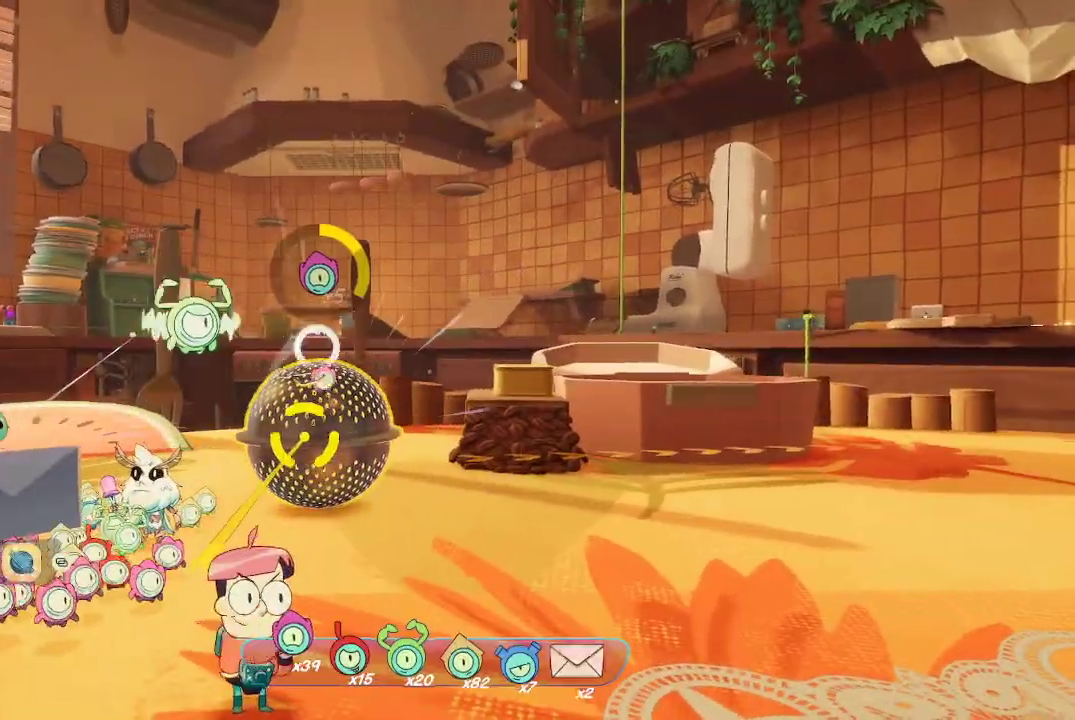
{"buttons": ["L2", "R2"], "left_stick": "center", "right_stick": "center", "events": []}
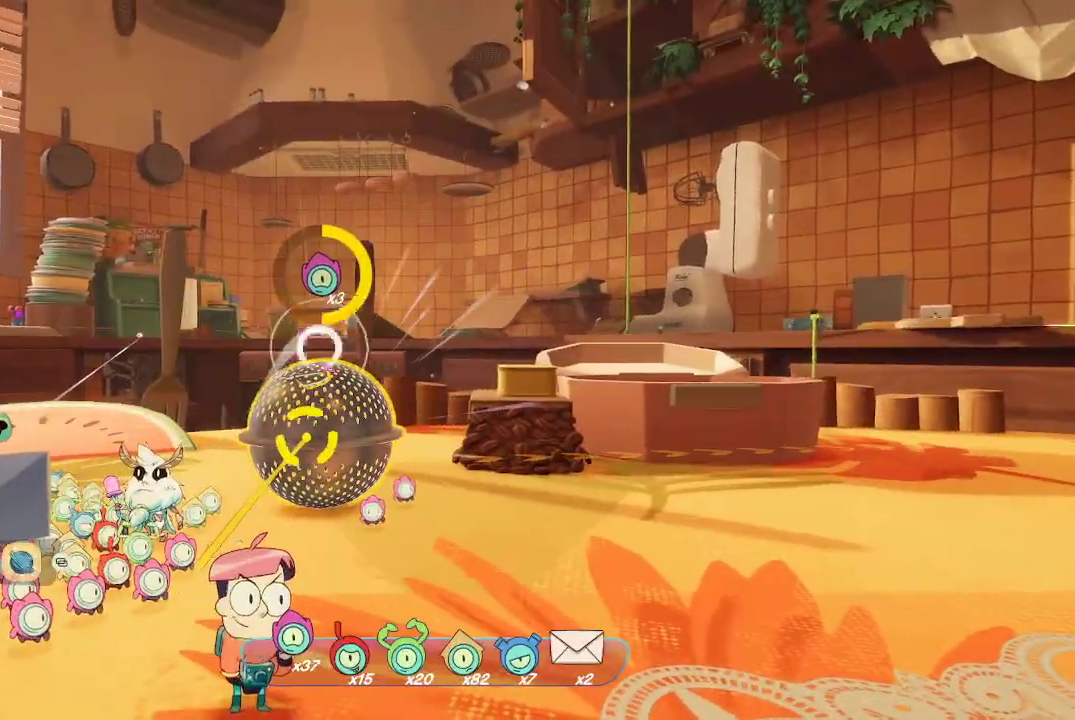
{"buttons": ["L2", "R2"], "left_stick": "center", "right_stick": "center", "events": []}